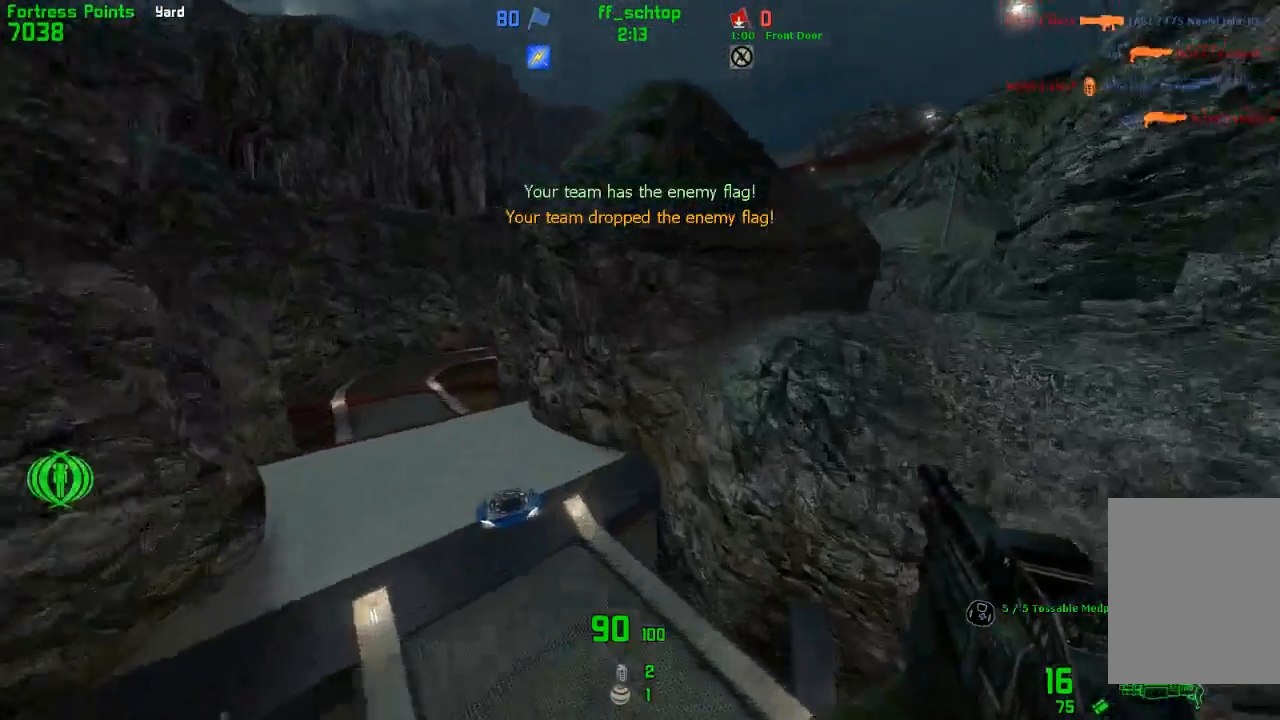
Gameplay with keyboard; each line is a JSON object with the keys held at the frame after it. "events" lists presses ("down") and releases ("up") of "1", "2", "3", "4", "5", "back", "bag", "duck", "forward", "jump", "last", "left", "right", "talk", "throw" and "use" between this image and that frame as [ms after this image, input, new state], when the widget could be followed in between. No other keys are recorded. Mouse input is not recorded. Key names are as the overlay labels them; some are game actions (e.g. jump) rather than physical keys.
{"keys": ["left"], "events": [[333, "left", "down"], [433, "right", "up"]]}
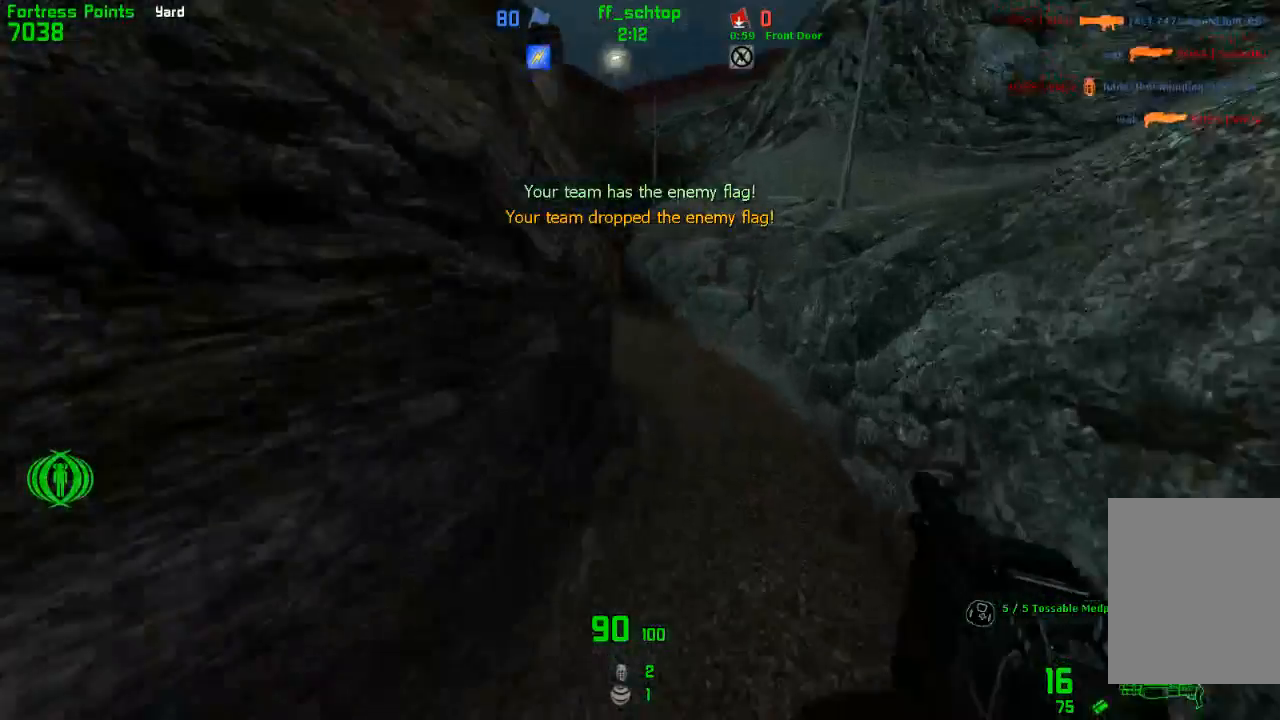
{"keys": ["duck", "jump", "left"], "events": [[83, "duck", "down"], [383, "jump", "down"]]}
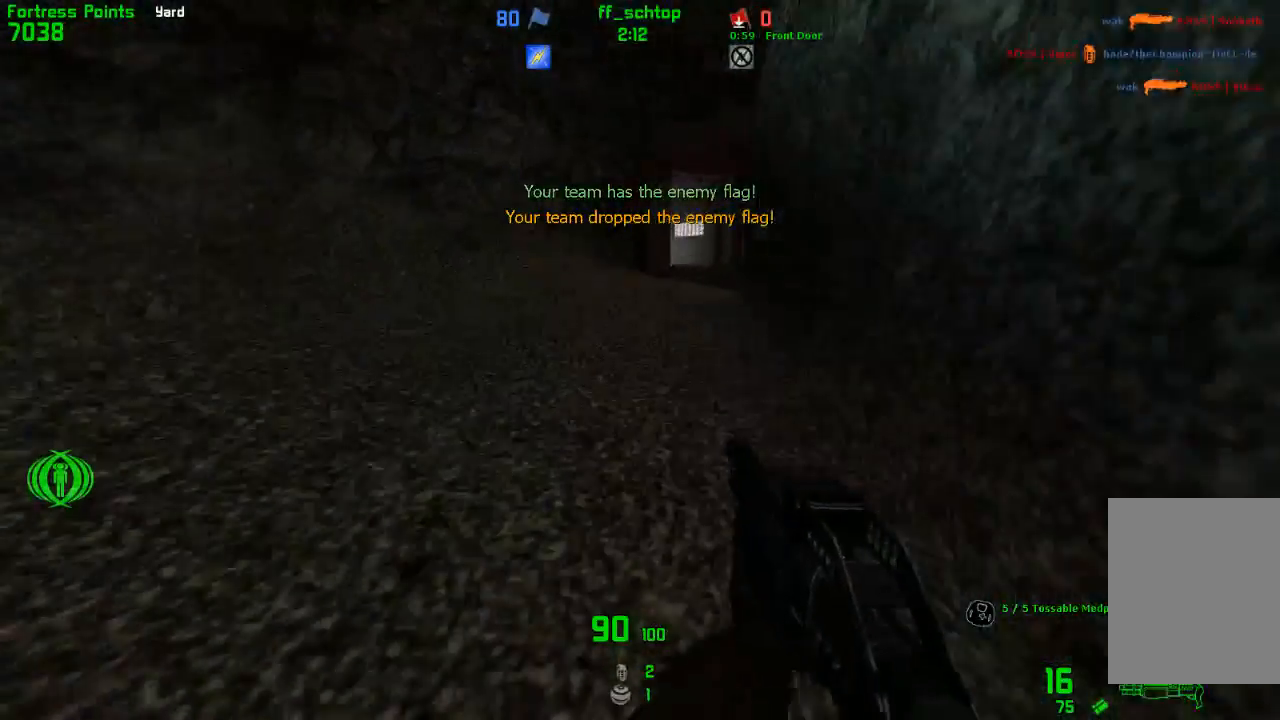
{"keys": ["jump", "right"], "events": [[150, "right", "down"], [183, "jump", "up"], [183, "left", "up"], [233, "duck", "up"], [383, "jump", "down"]]}
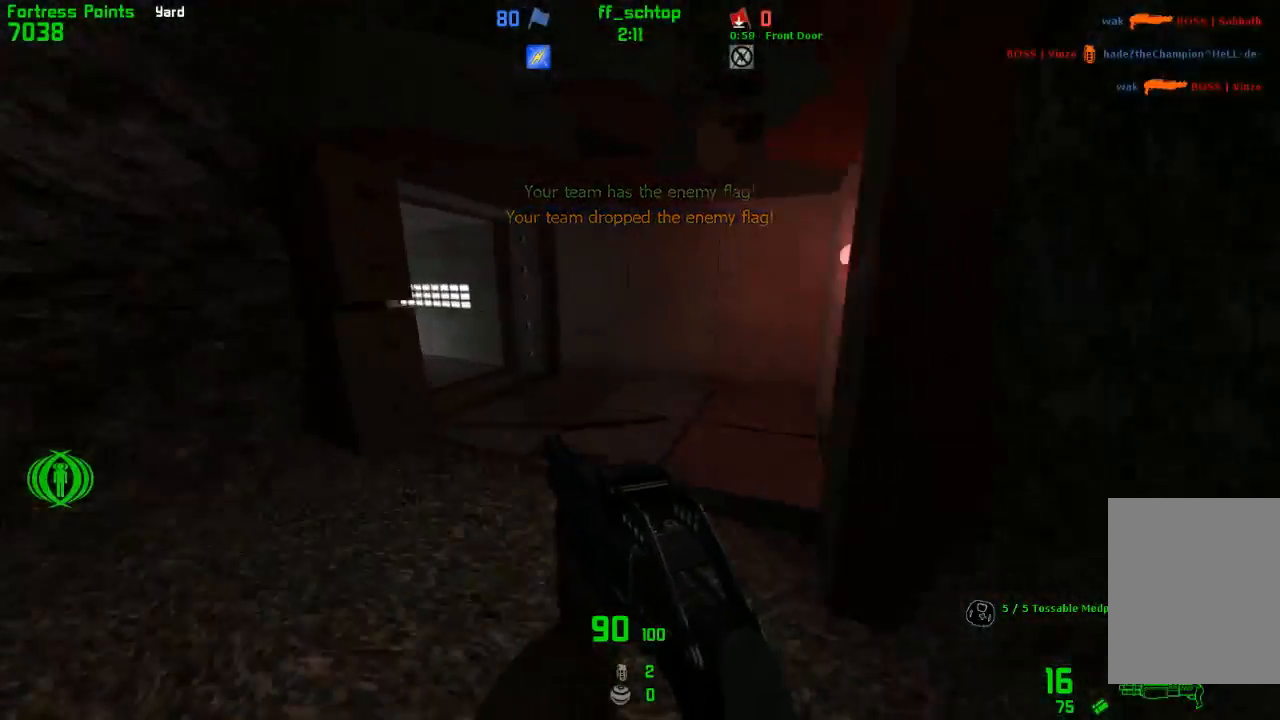
{"keys": ["duck", "left"], "events": [[100, "left", "down"], [183, "duck", "down"], [183, "jump", "up"], [183, "right", "up"]]}
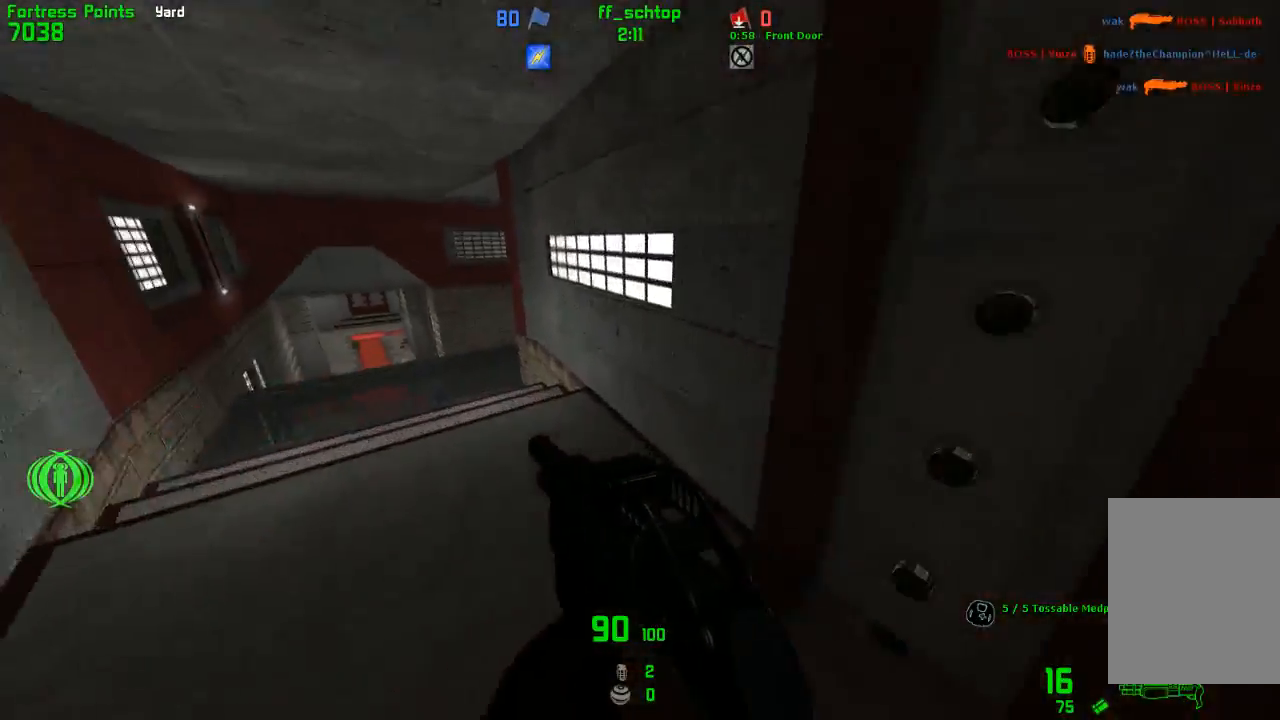
{"keys": ["duck", "right"], "events": [[83, "jump", "down"], [233, "left", "up"], [233, "right", "down"], [400, "jump", "up"]]}
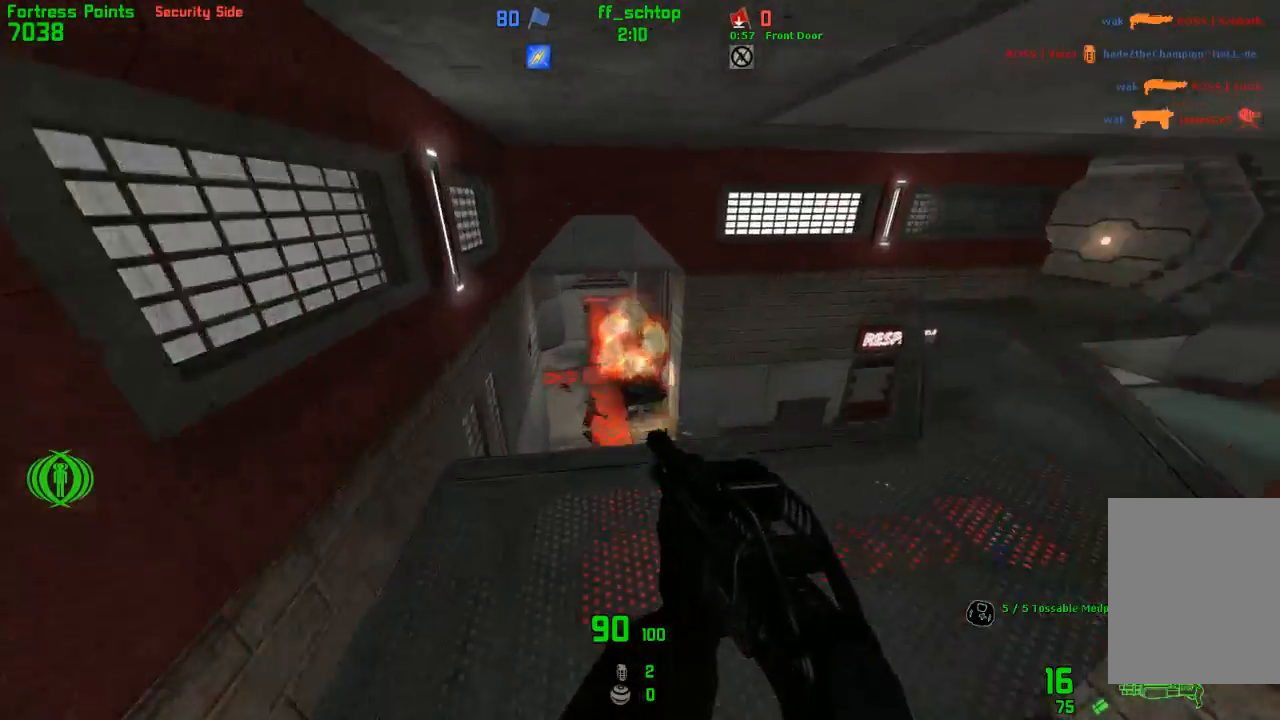
{"keys": ["duck", "left"], "events": [[283, "left", "down"], [333, "right", "up"]]}
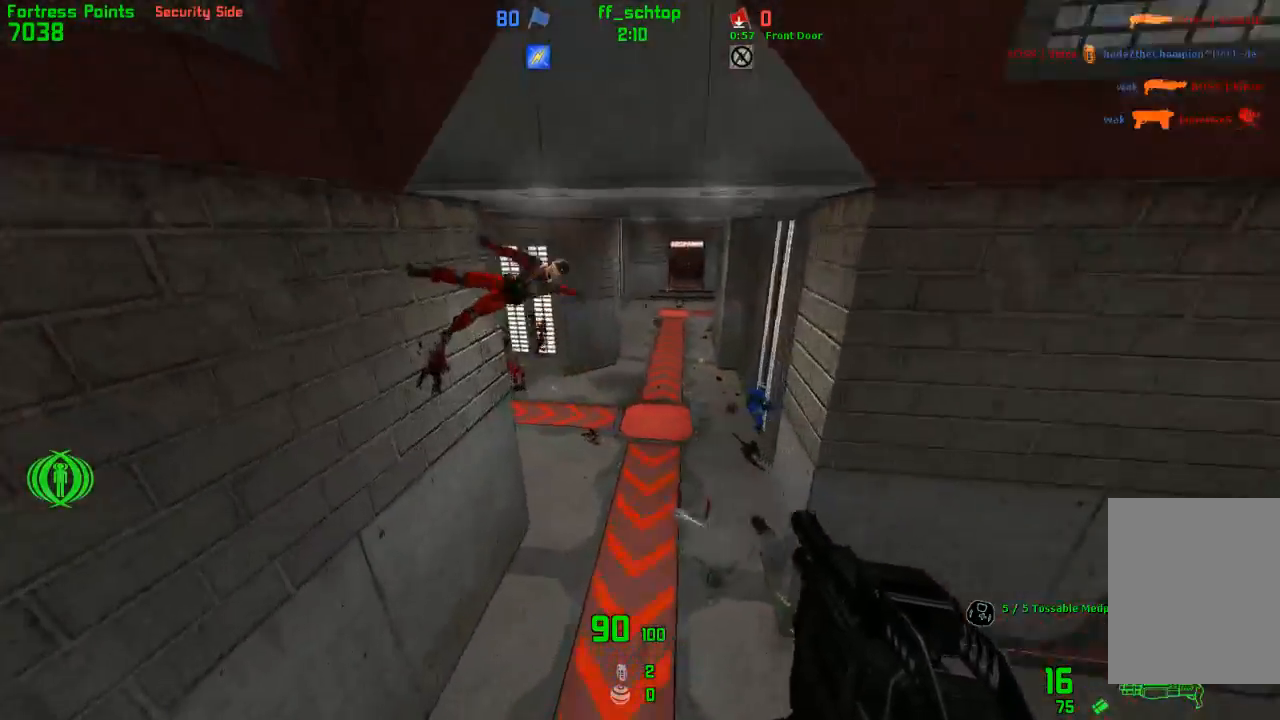
{"keys": ["duck", "jump", "left"], "events": [[233, "jump", "down"]]}
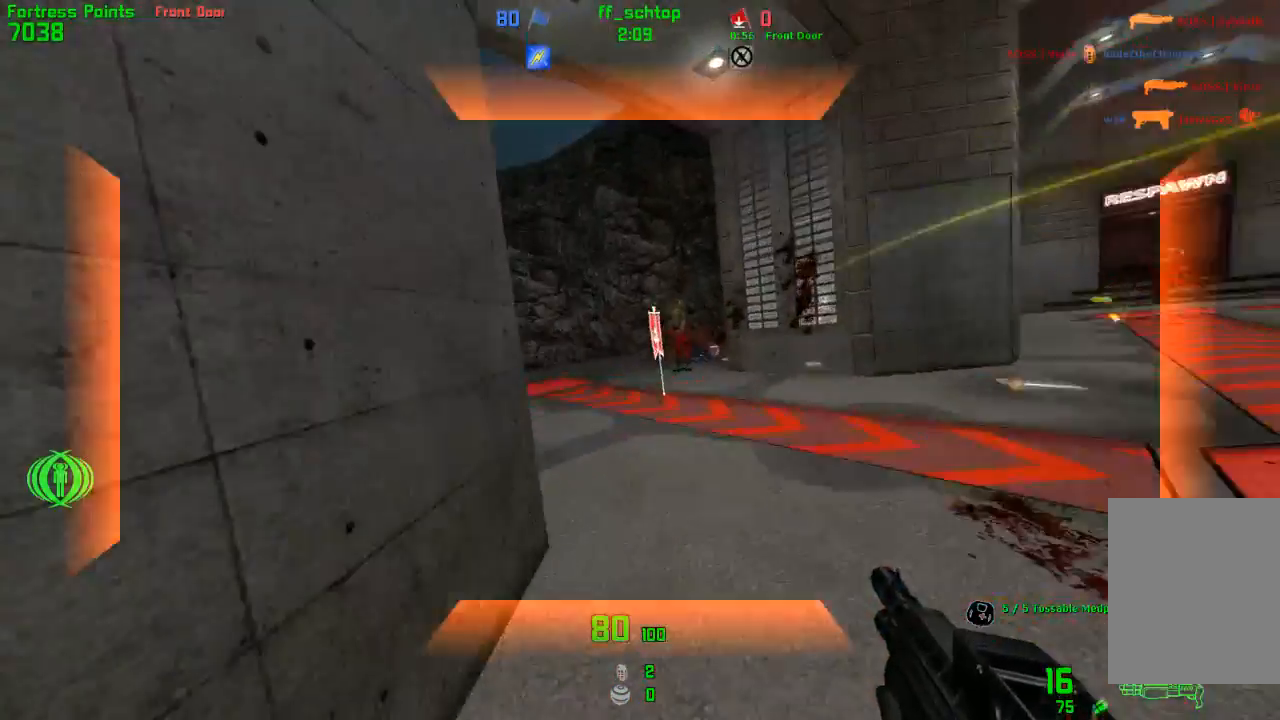
{"keys": ["duck", "jump", "left"], "events": [[133, "jump", "up"], [250, "duck", "up"], [433, "jump", "down"], [500, "duck", "down"]]}
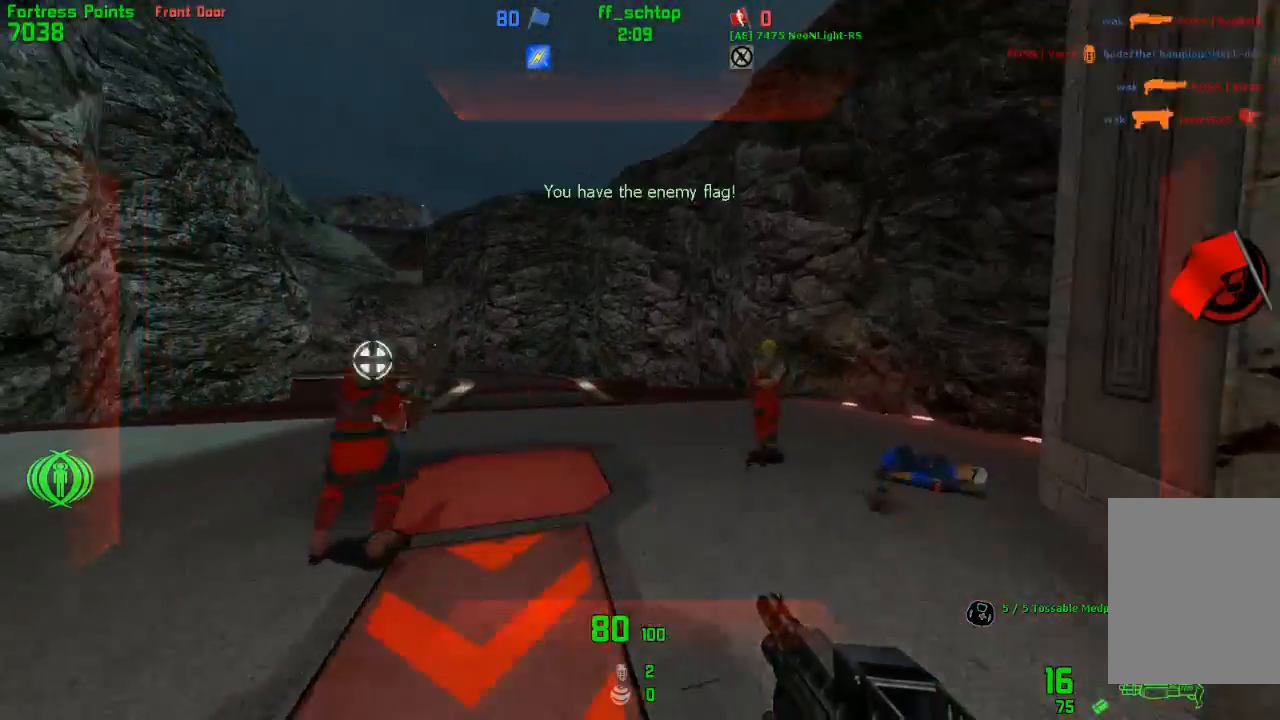
{"keys": ["left"], "events": [[283, "jump", "up"], [333, "duck", "up"]]}
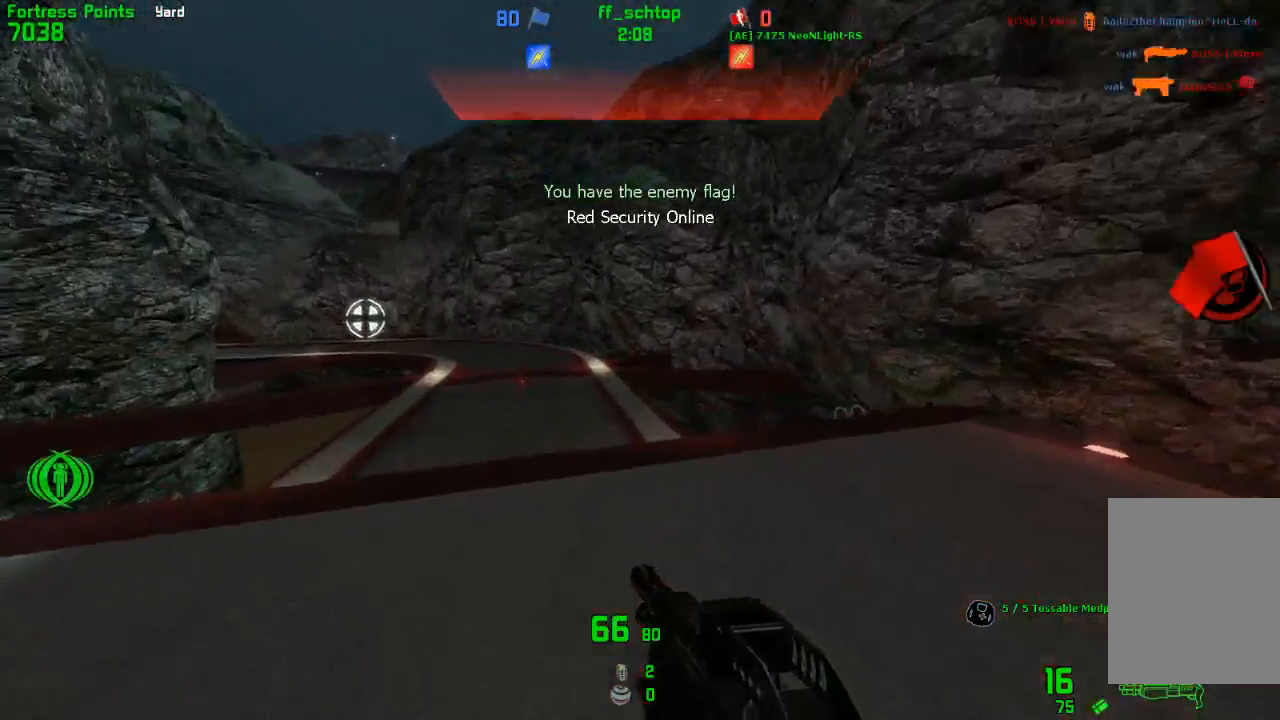
{"keys": ["right"], "events": [[133, "jump", "down"], [250, "right", "down"], [300, "left", "up"], [433, "jump", "up"]]}
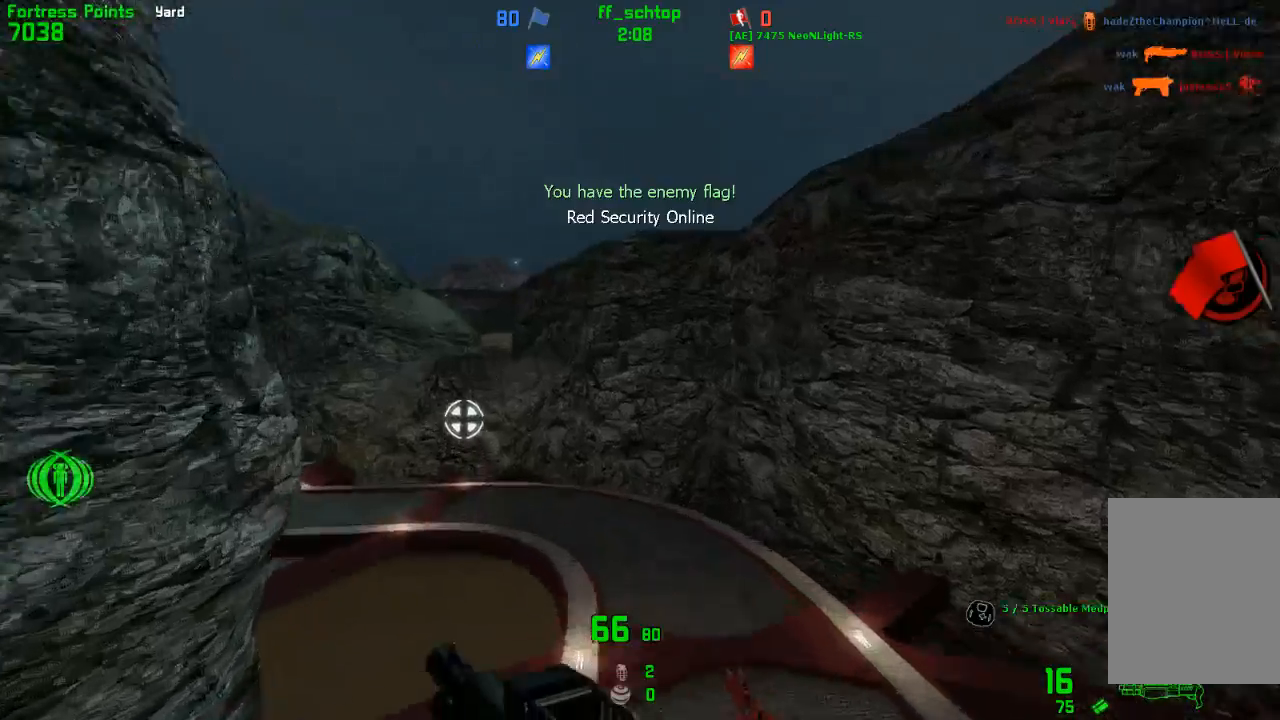
{"keys": ["left"], "events": [[283, "left", "down"], [283, "right", "up"]]}
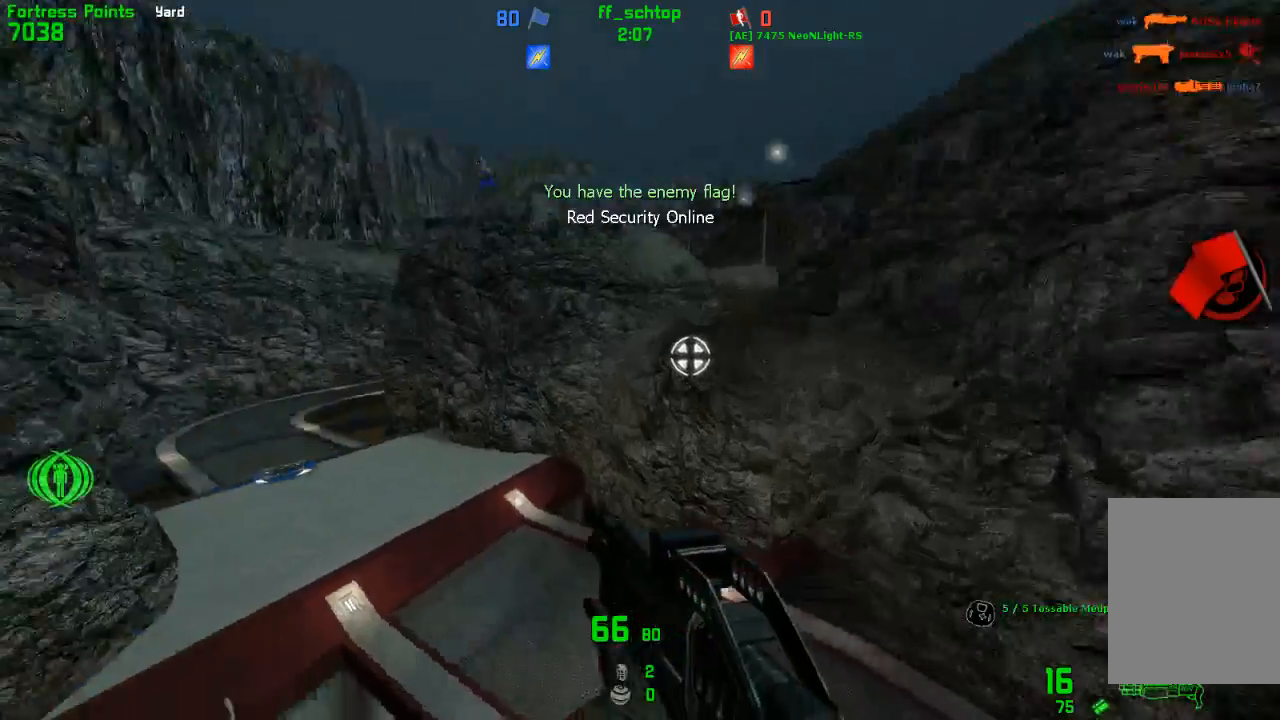
{"keys": ["left"], "events": []}
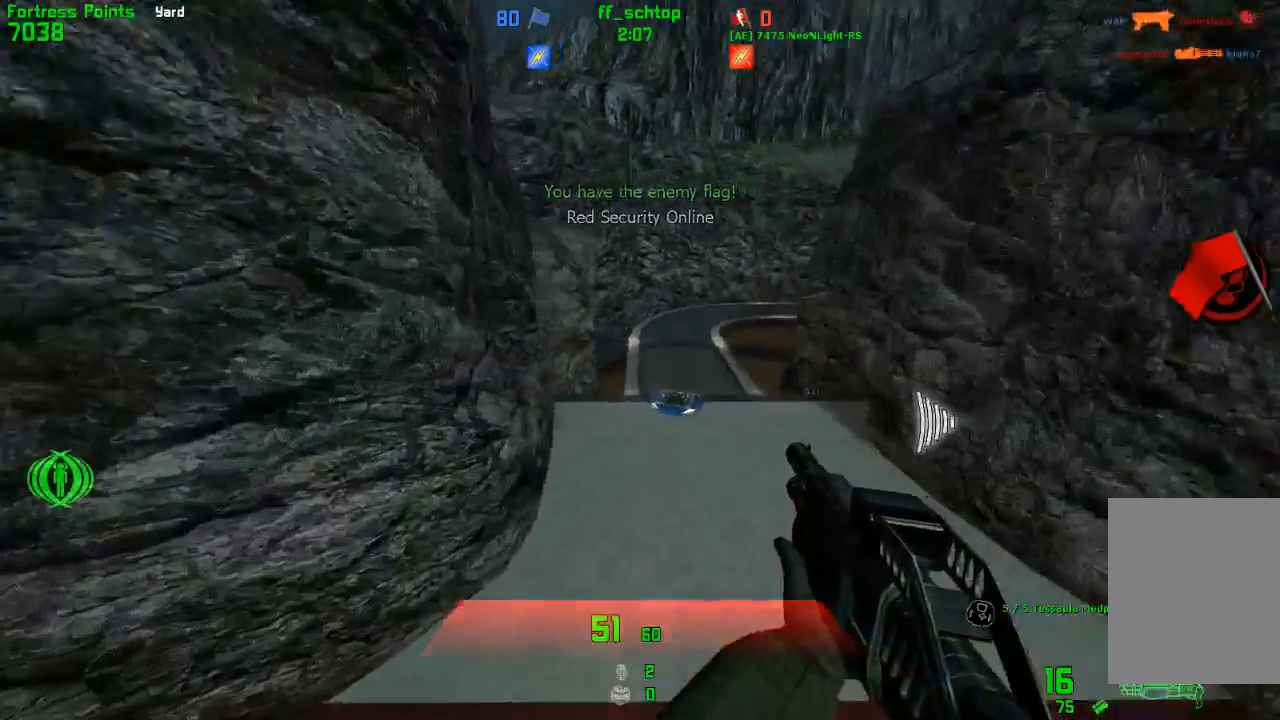
{"keys": ["duck", "right"], "events": [[233, "left", "up"], [233, "right", "down"], [283, "duck", "down"]]}
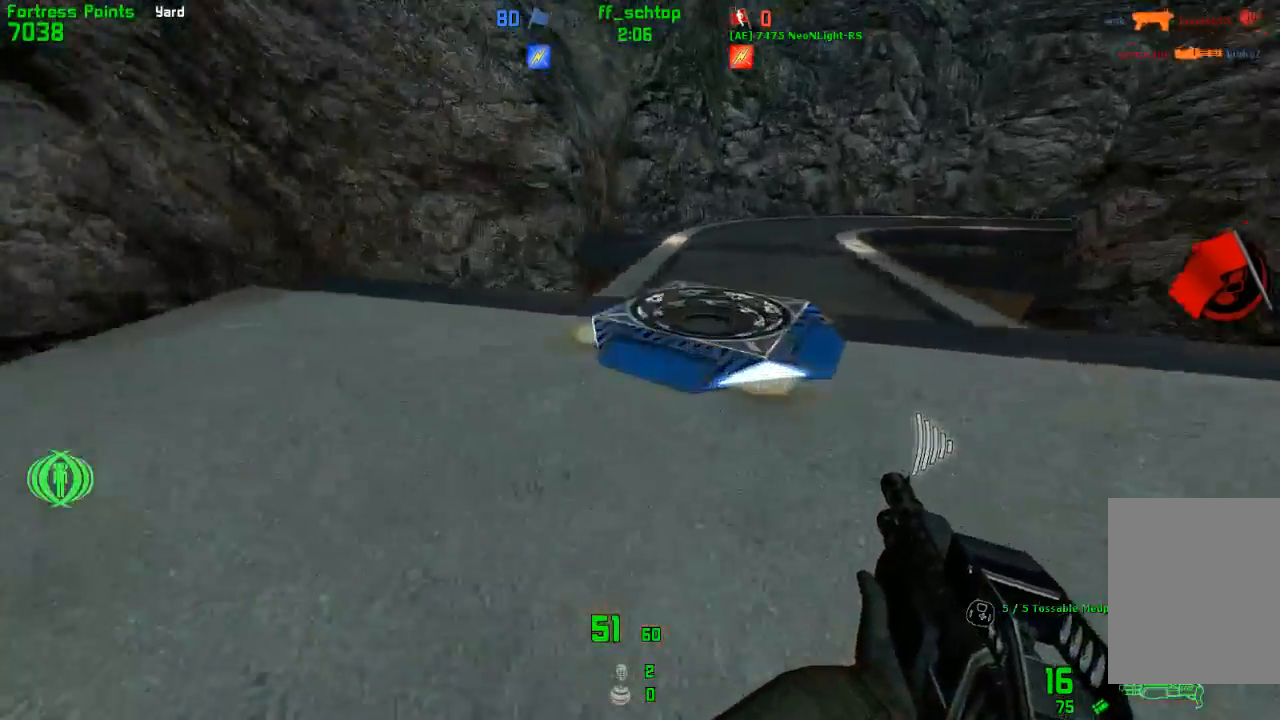
{"keys": ["duck", "right"], "events": [[83, "jump", "down"], [283, "jump", "up"]]}
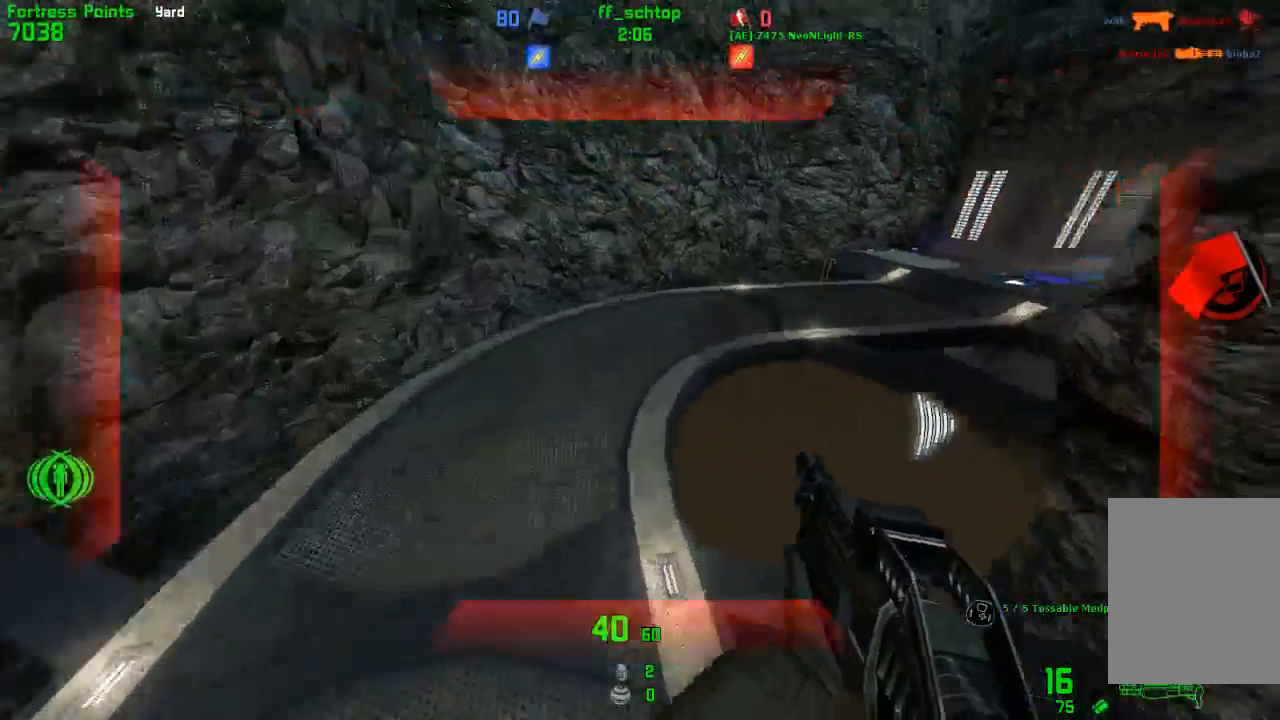
{"keys": ["duck", "right"], "events": []}
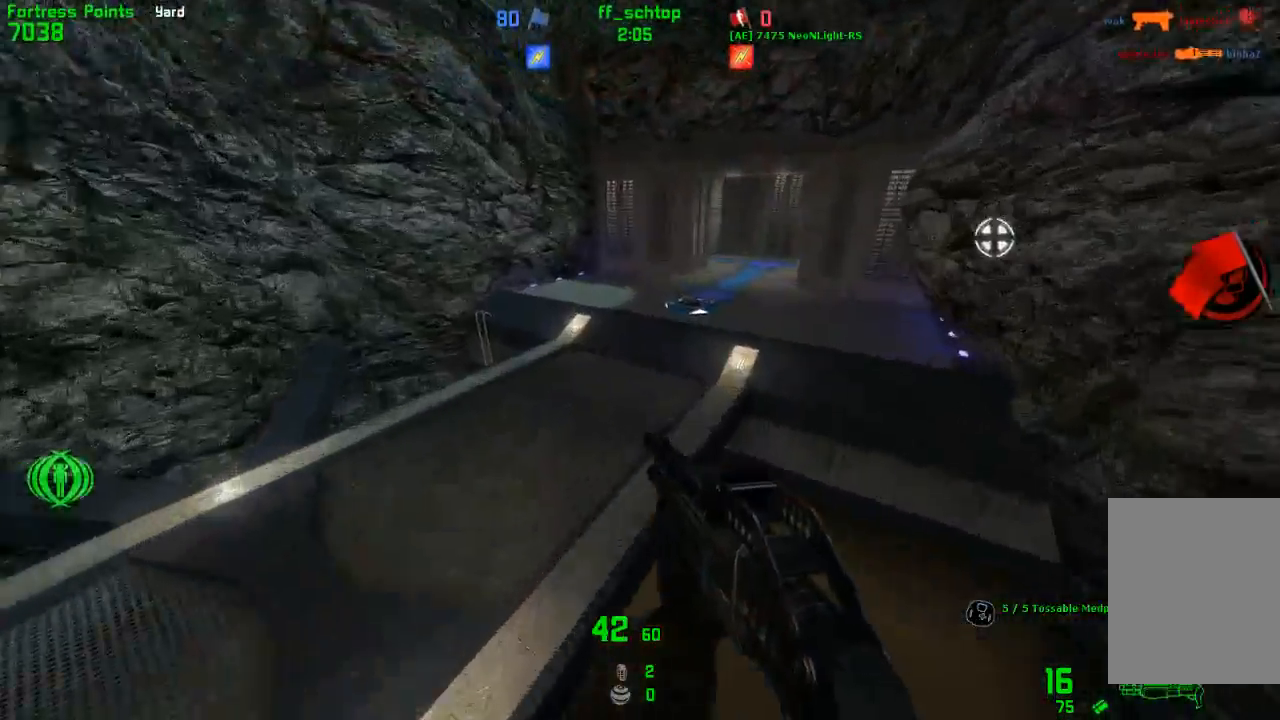
{"keys": ["duck", "jump", "right"], "events": [[50, "duck", "up"], [83, "right", "up"], [133, "right", "down"], [383, "duck", "down"], [500, "jump", "down"]]}
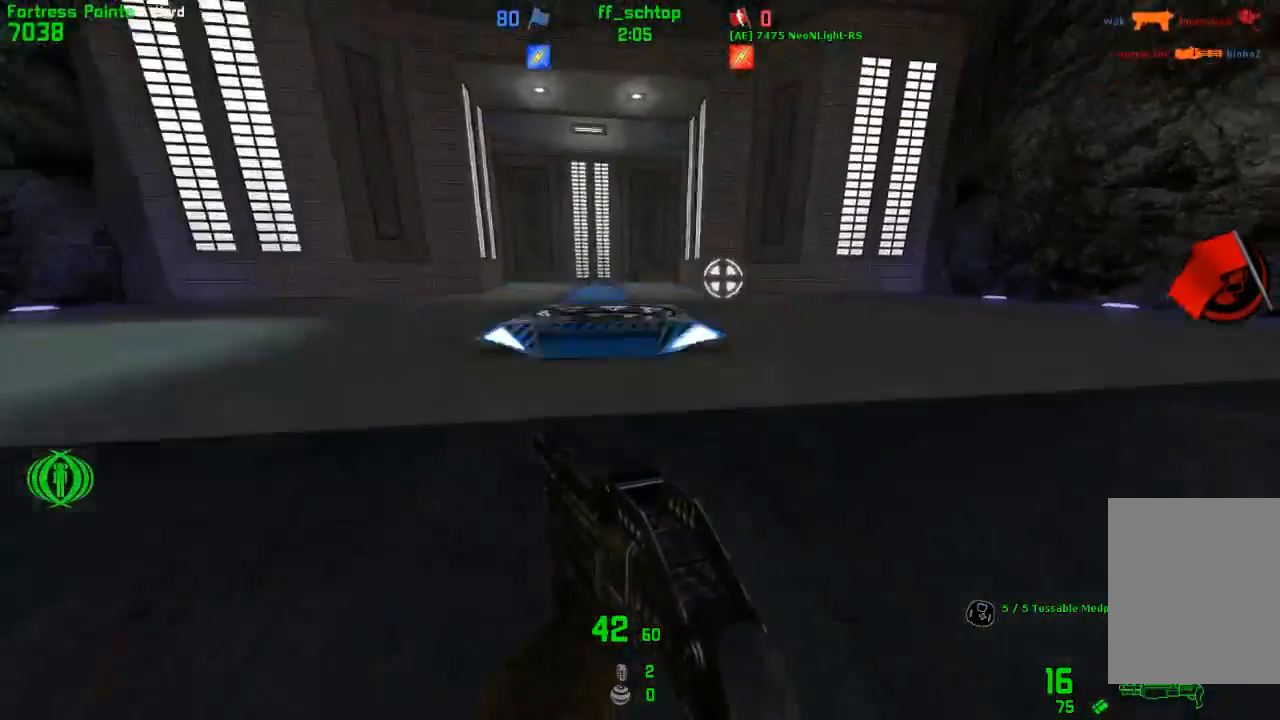
{"keys": ["duck", "right"], "events": [[283, "jump", "up"]]}
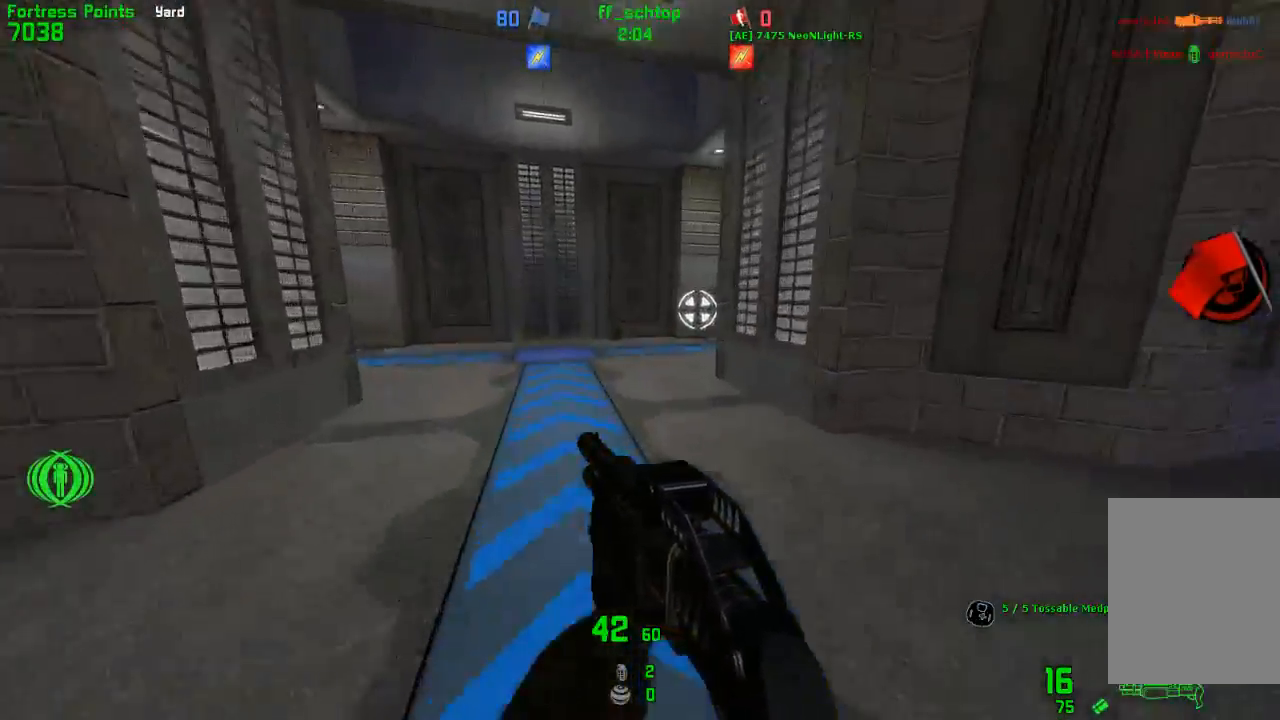
{"keys": ["duck", "right"], "events": [[83, "jump", "down"], [300, "jump", "up"]]}
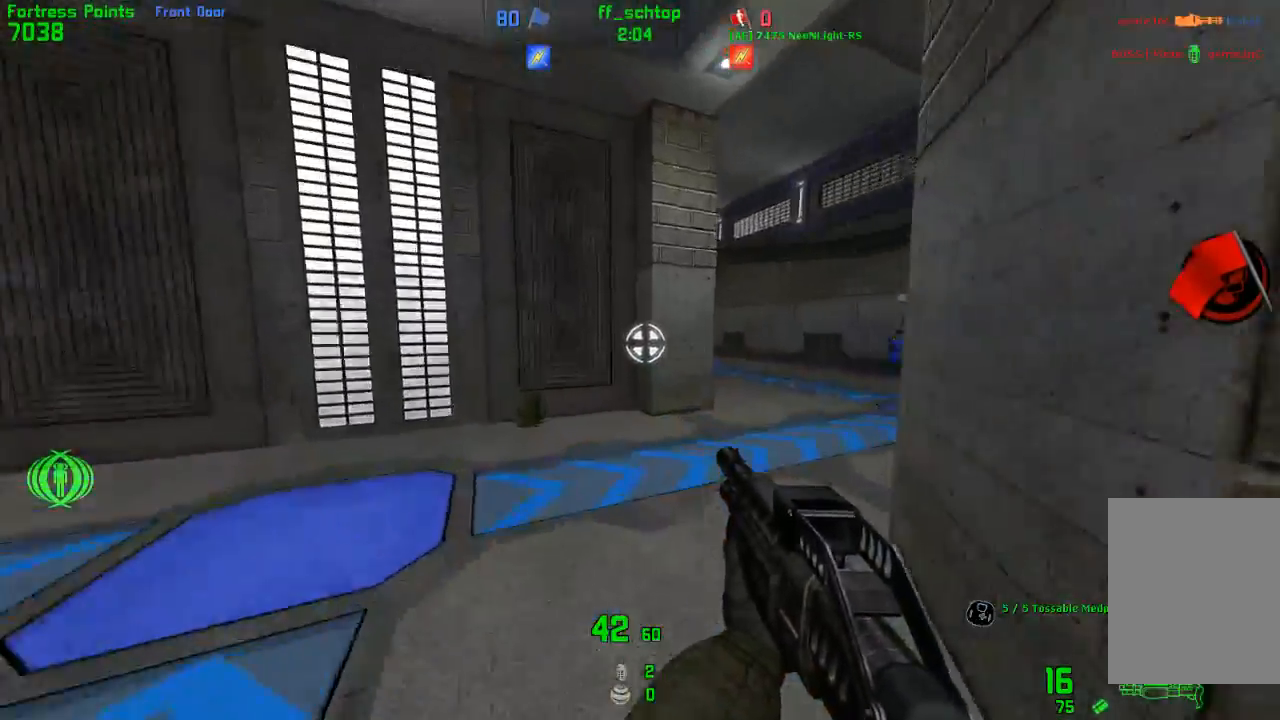
{"keys": ["duck", "jump", "right", "talk"], "events": [[133, "jump", "down"], [150, "left", "down"], [150, "right", "up"], [250, "talk", "down"], [350, "left", "up"], [483, "right", "down"]]}
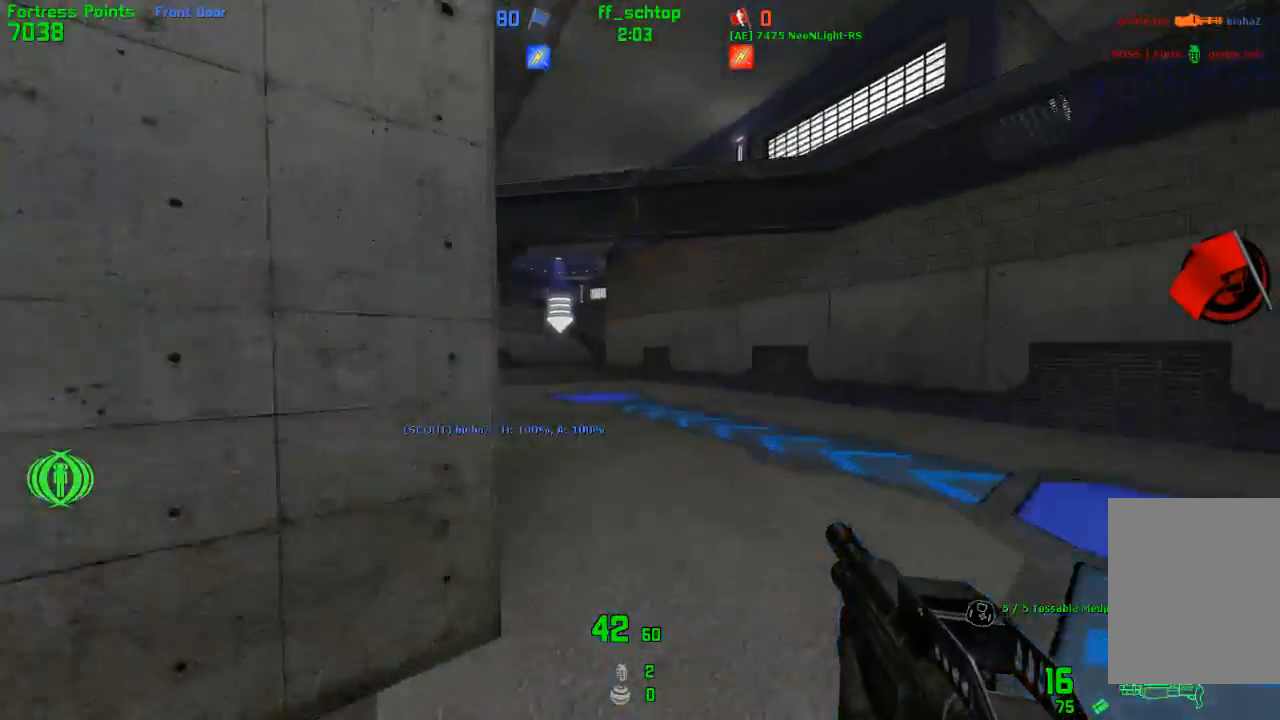
{"keys": ["duck", "jump", "left", "talk"], "events": [[33, "jump", "up"], [100, "right", "up"], [183, "left", "down"], [383, "jump", "down"]]}
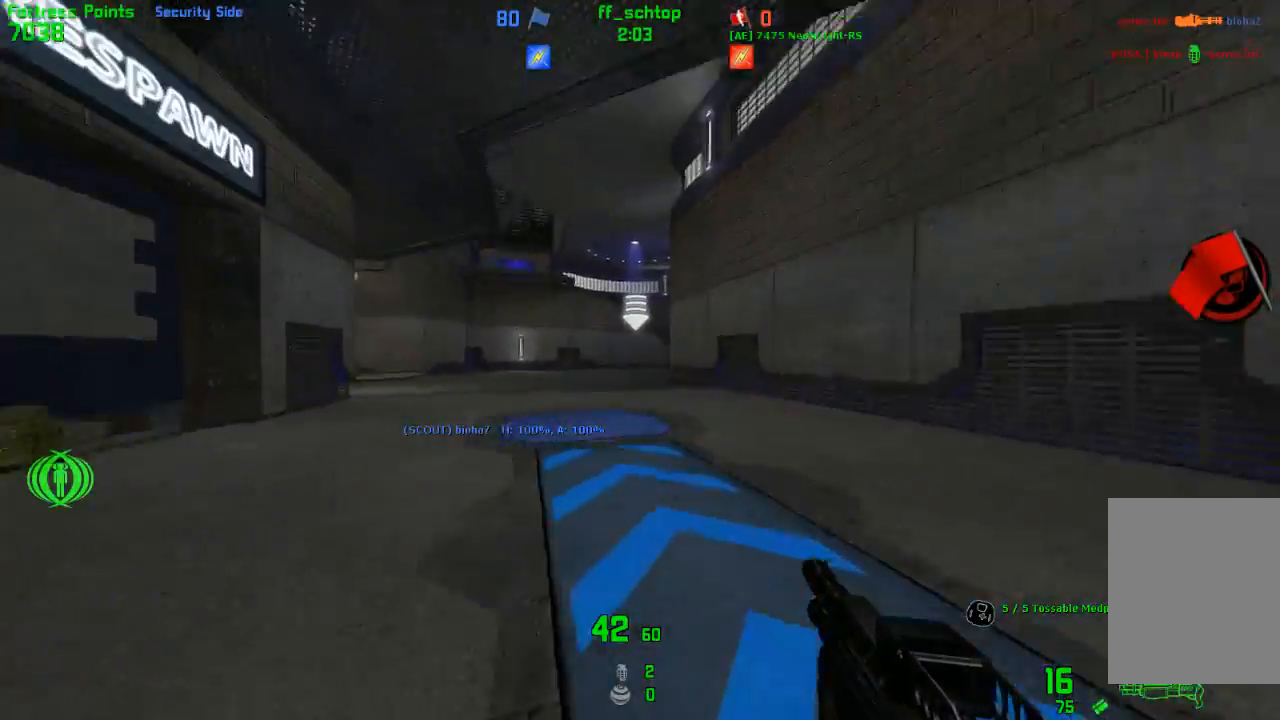
{"keys": ["duck", "left"], "events": [[33, "talk", "up"], [250, "left", "up"], [250, "right", "down"], [300, "jump", "up"], [450, "left", "down"], [483, "right", "up"]]}
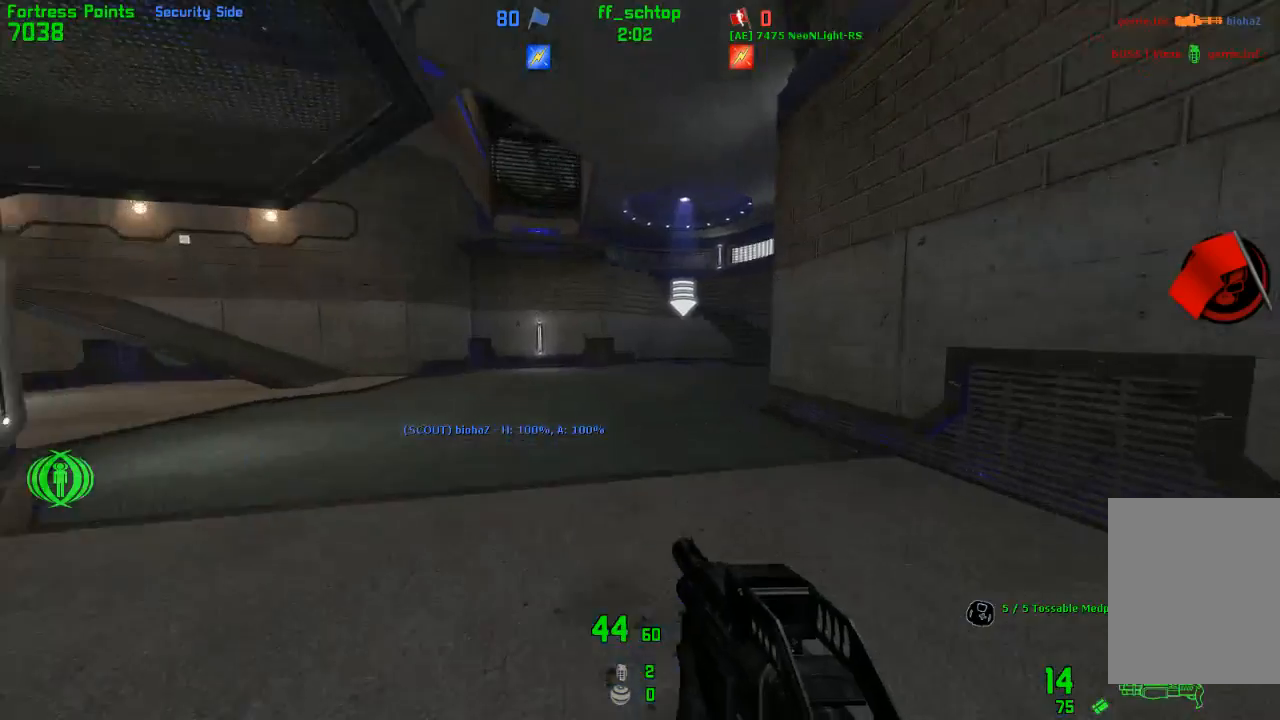
{"keys": ["duck", "right"], "events": [[150, "jump", "down"], [233, "left", "up"], [233, "right", "down"], [383, "jump", "up"]]}
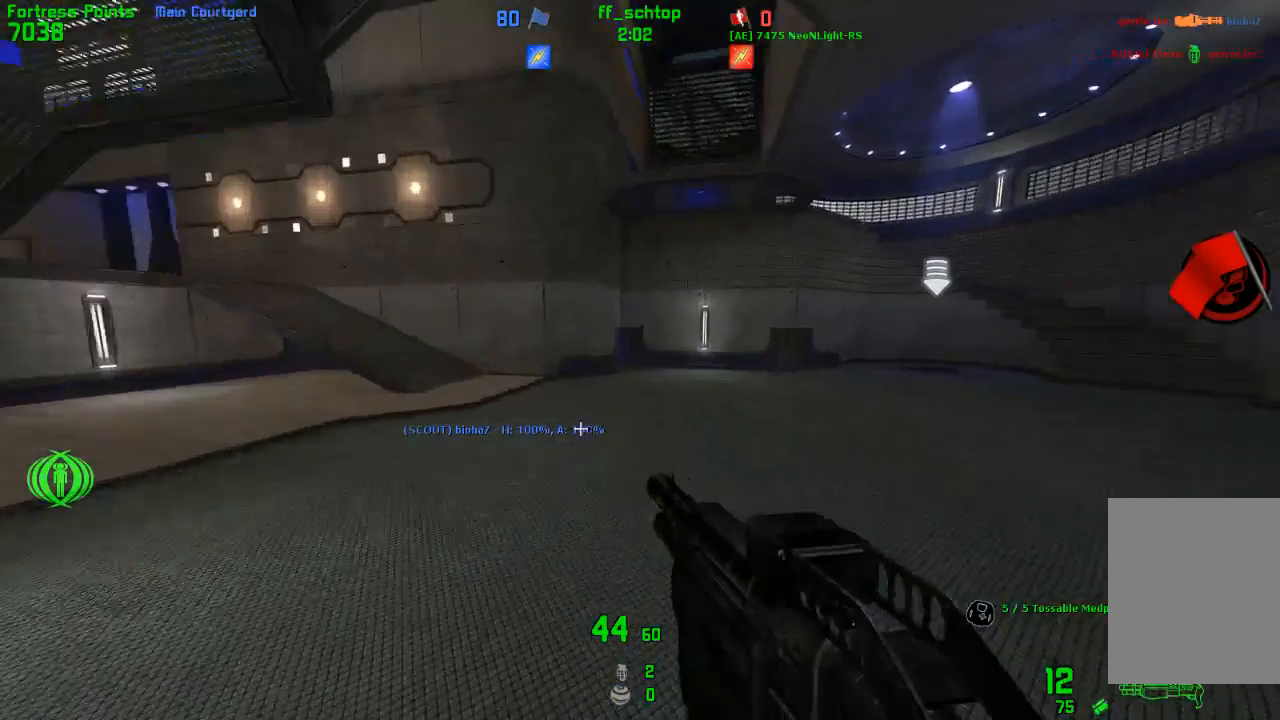
{"keys": ["duck", "jump", "last", "right"], "events": [[283, "jump", "down"], [450, "last", "down"]]}
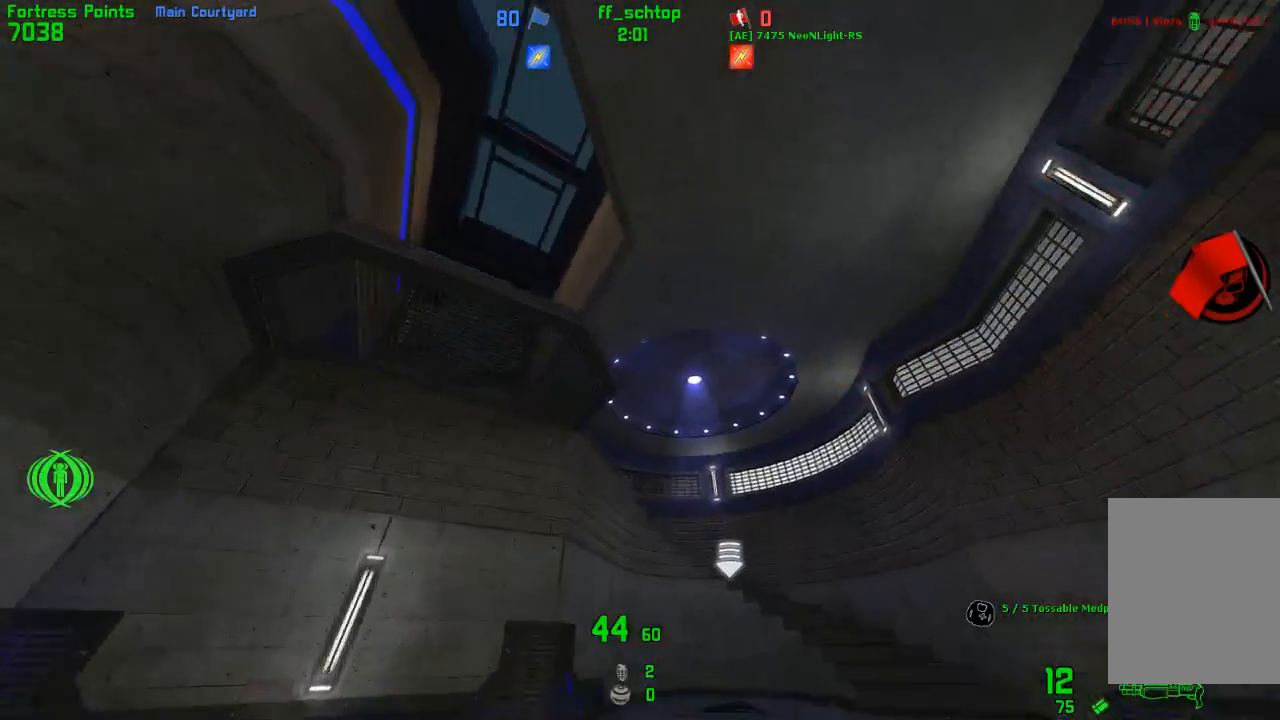
{"keys": ["back", "duck", "jump"], "events": [[50, "last", "up"], [183, "jump", "up"], [233, "right", "up"], [283, "left", "down"], [383, "left", "up"], [433, "jump", "down"], [483, "back", "down"]]}
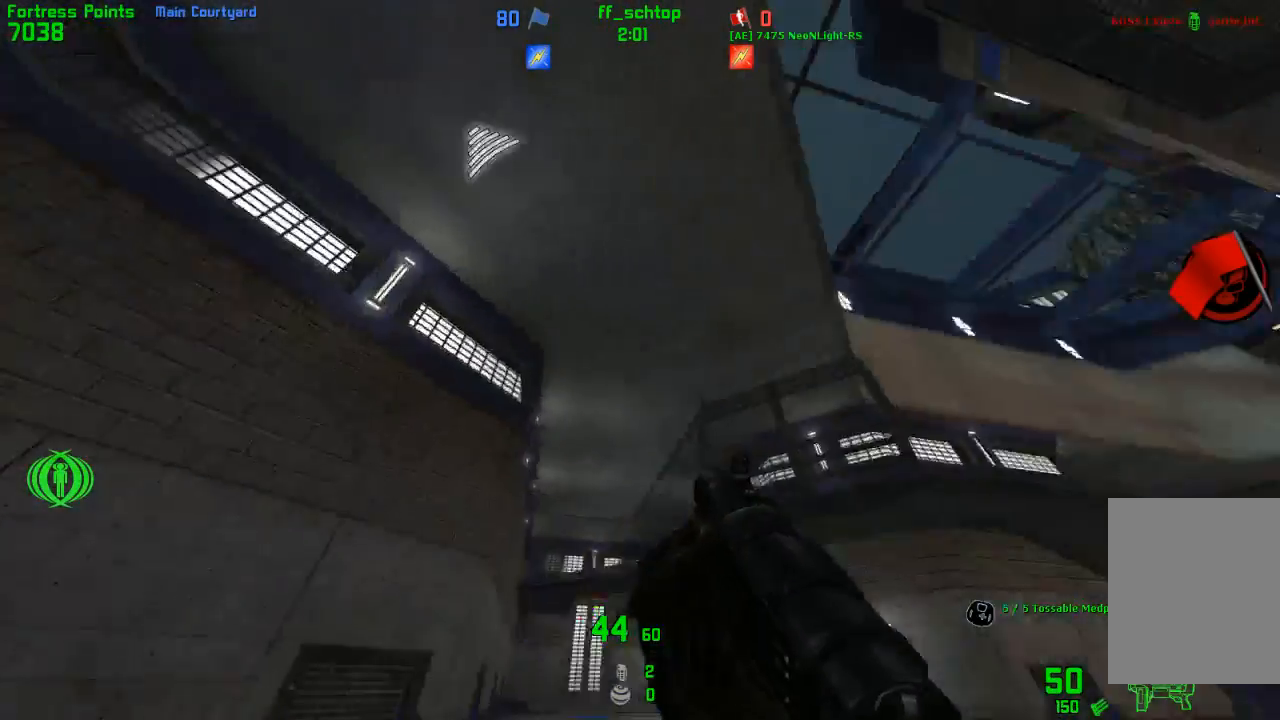
{"keys": [], "events": [[283, "back", "up"], [333, "jump", "up"], [350, "duck", "up"]]}
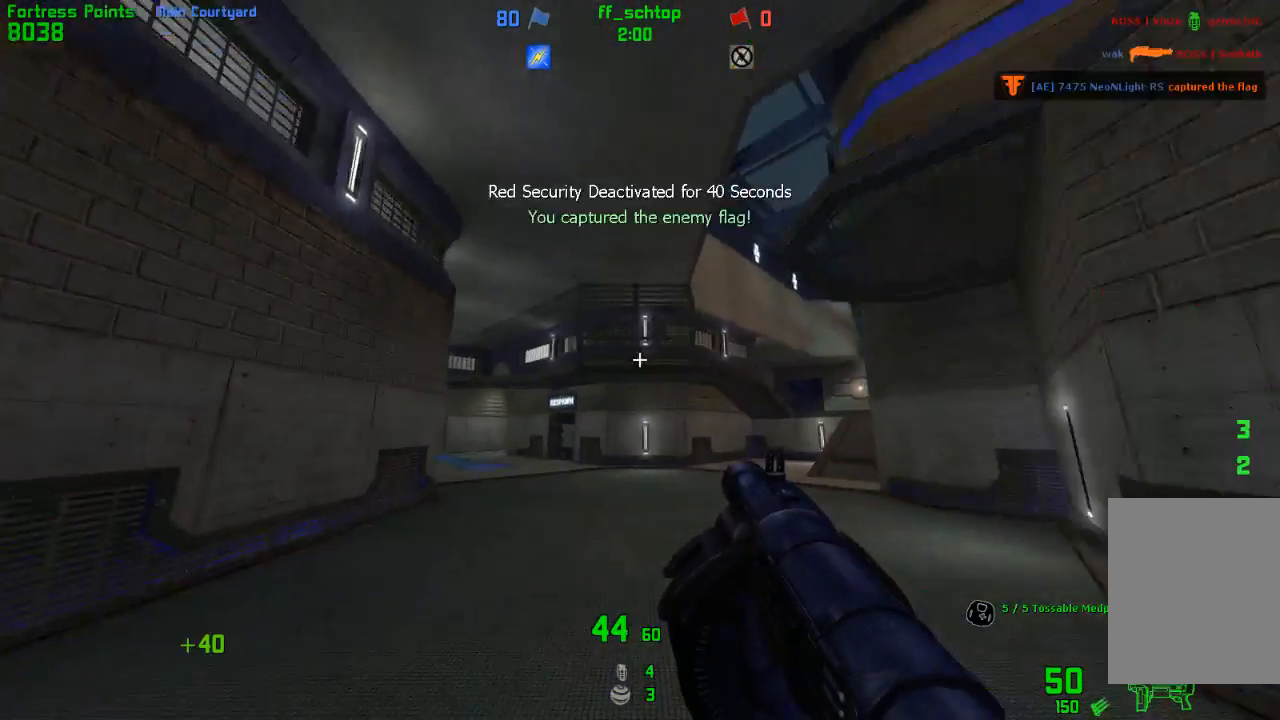
{"keys": ["forward", "left"], "events": [[133, "right", "down"], [150, "forward", "down"], [233, "right", "up"], [383, "left", "down"]]}
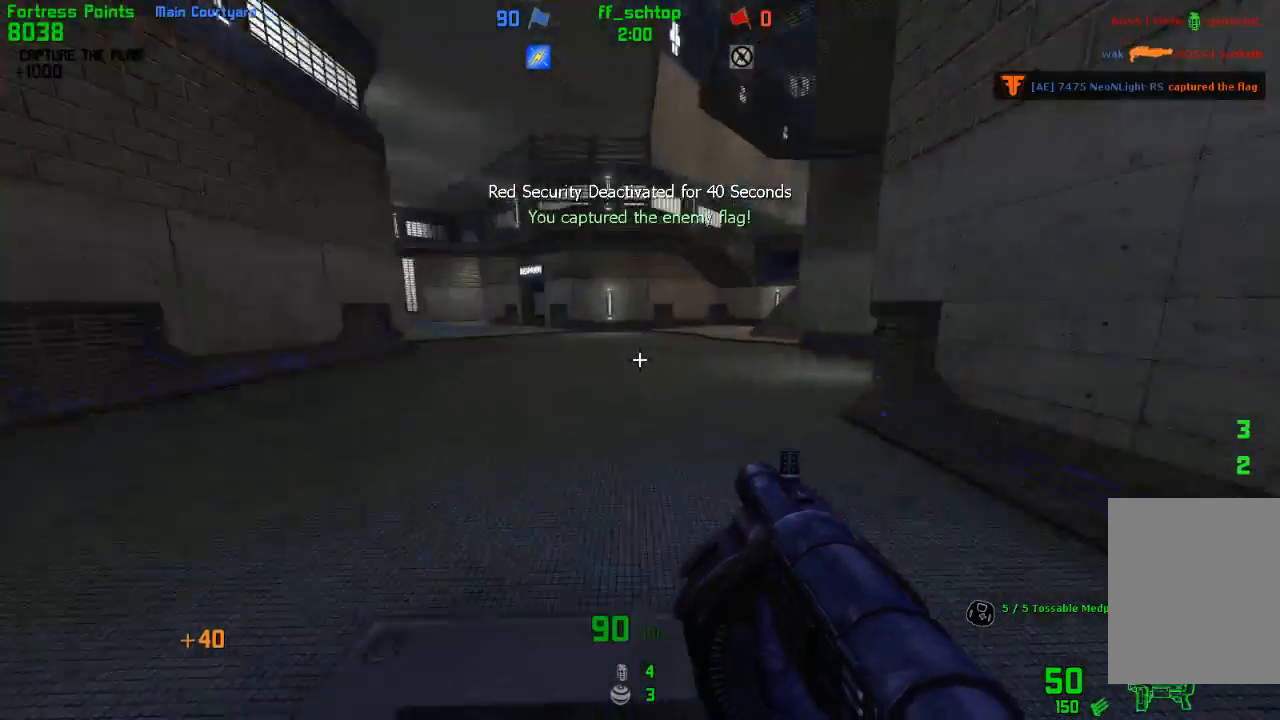
{"keys": ["left"], "events": [[133, "jump", "down"], [183, "right", "down"], [200, "forward", "up"], [200, "left", "up"], [333, "jump", "up"], [383, "left", "down"], [433, "right", "up"]]}
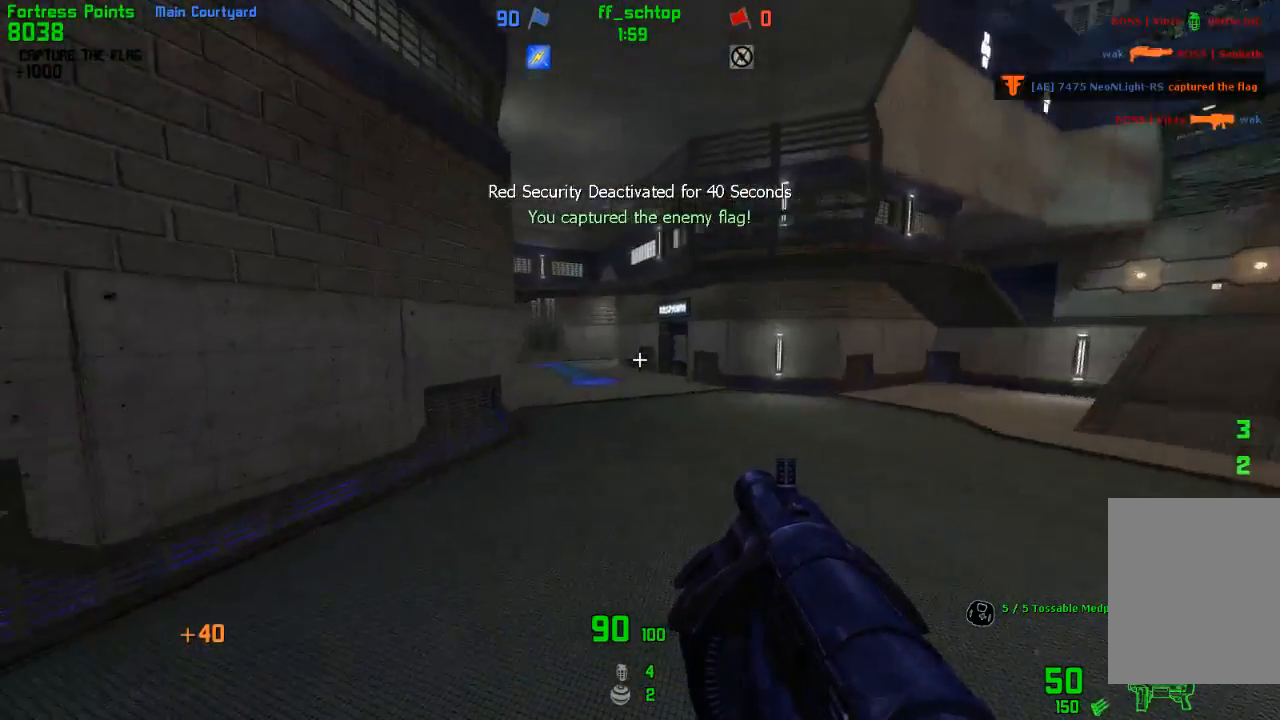
{"keys": ["right"], "events": [[33, "left", "up"], [33, "right", "down"], [150, "left", "down"], [183, "right", "up"], [233, "jump", "down"], [383, "left", "up"], [383, "right", "down"], [500, "jump", "up"]]}